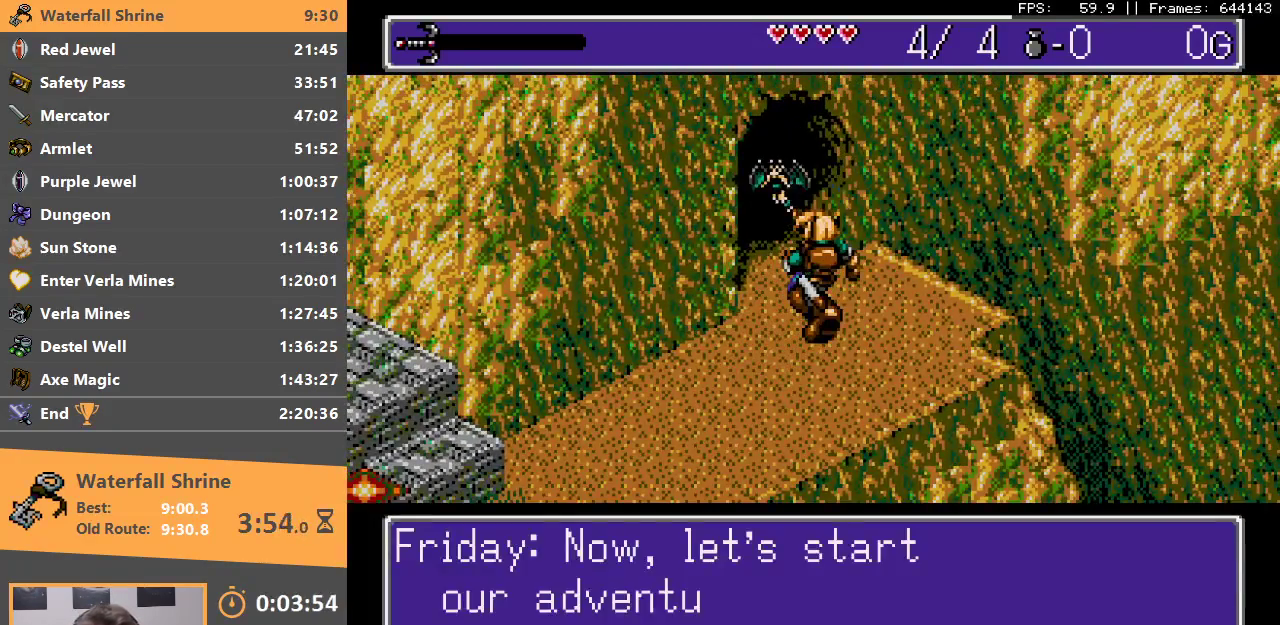
Gameplay with a controller; each line is a JSON object with the inputs held at the frame after it. "events" lists button and stick changes between this image and that frame as [ms after this image, input, new state], when the widget could be followed in between. Not read: DPAD_DOWN DPAD_LEFT DPAD_RIGHT DPAD_UP L3 R3.
{"buttons": [], "events": [[67, "B", "down"], [150, "B", "up"]]}
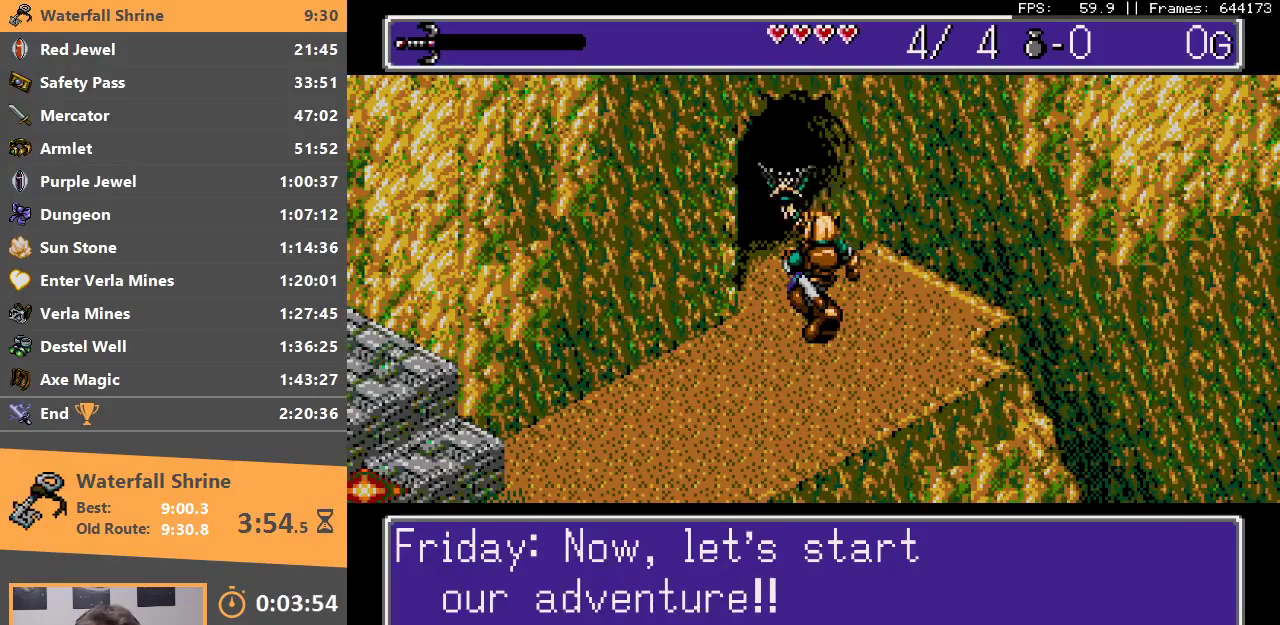
{"buttons": ["B"], "events": [[33, "B", "down"], [117, "B", "up"], [500, "B", "down"]]}
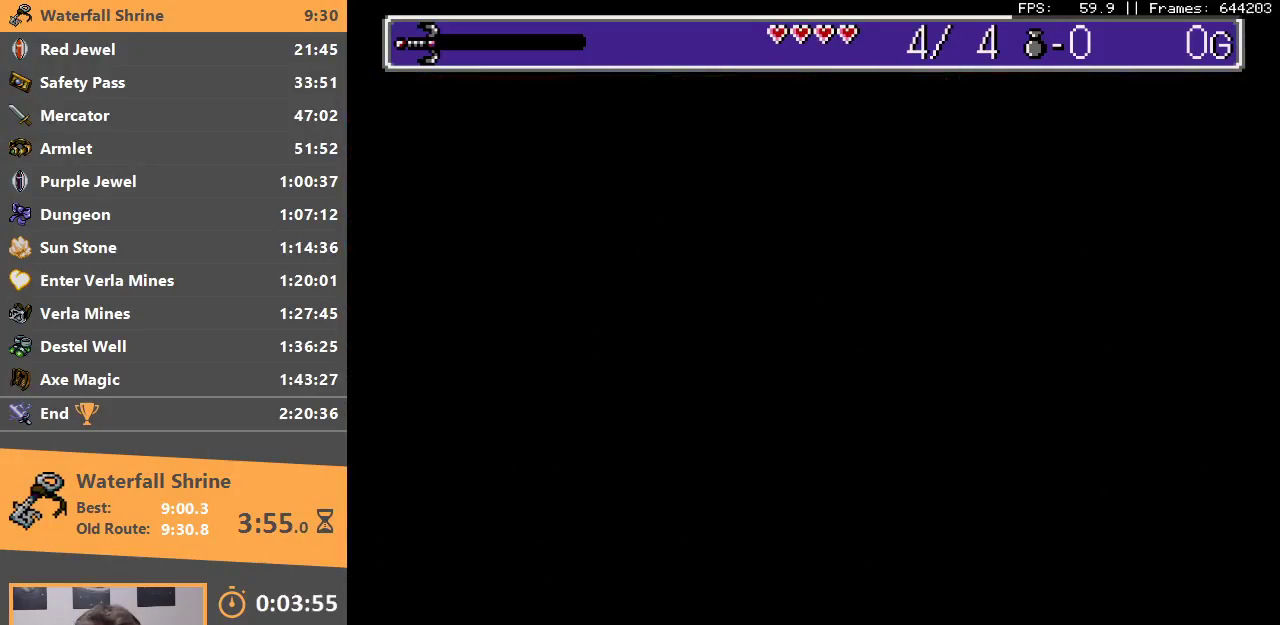
{"buttons": [], "events": [[117, "B", "up"], [233, "B", "down"], [300, "B", "up"]]}
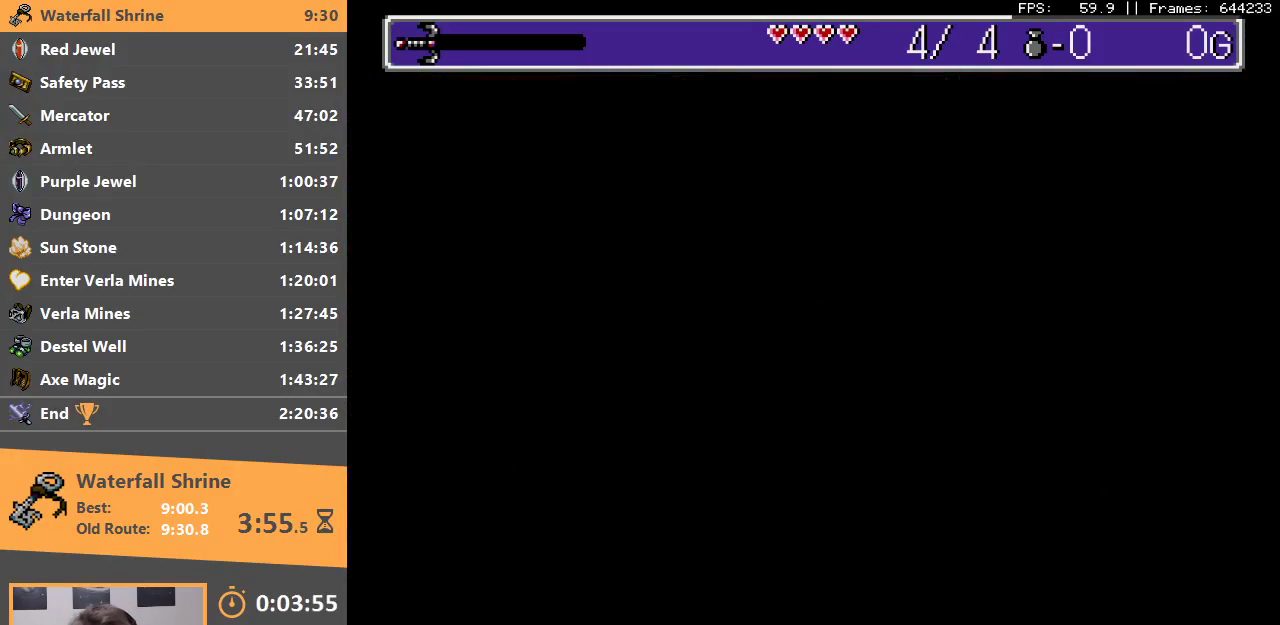
{"buttons": [], "events": []}
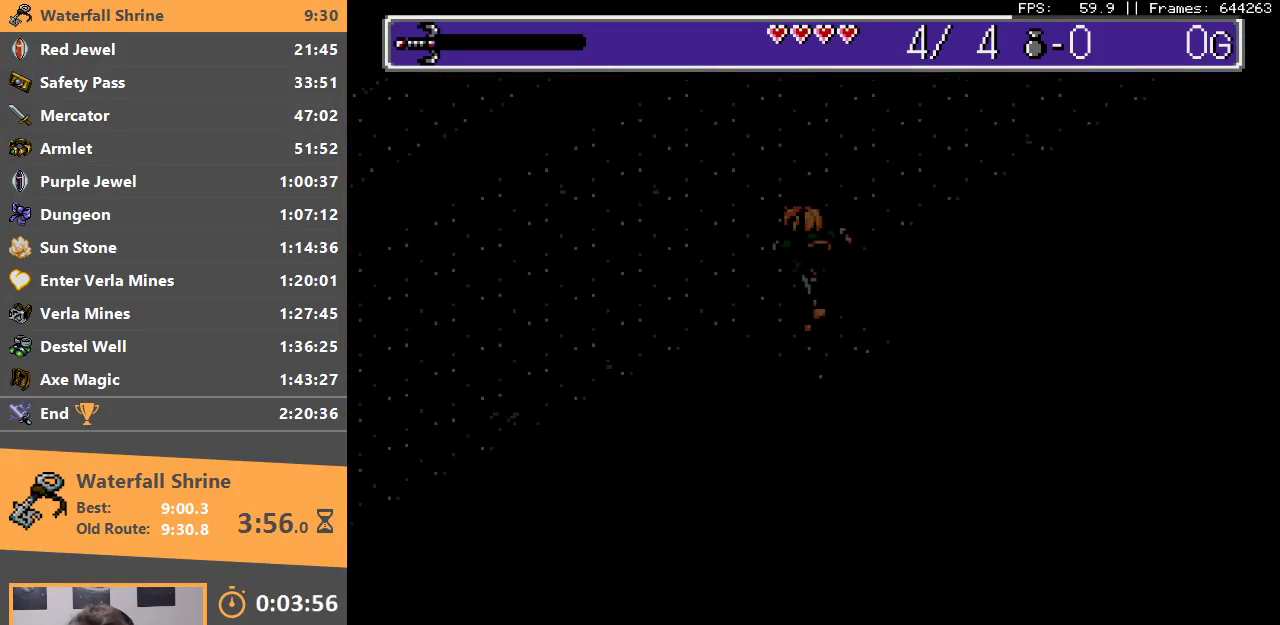
{"buttons": [], "events": []}
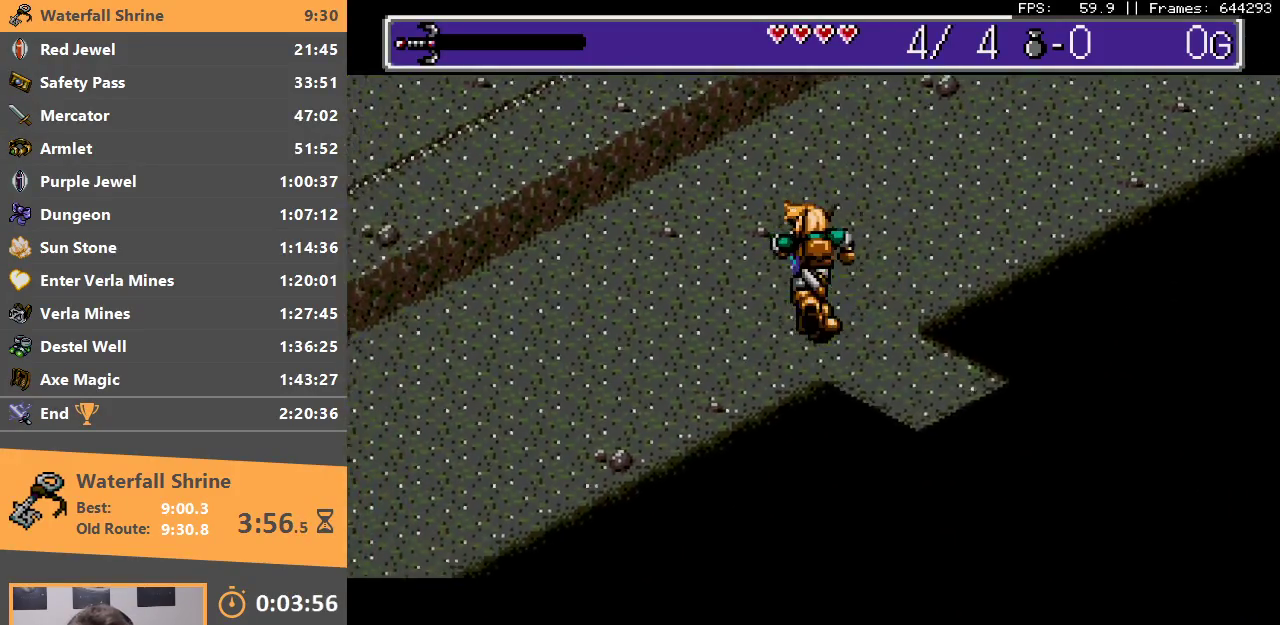
{"buttons": [], "events": []}
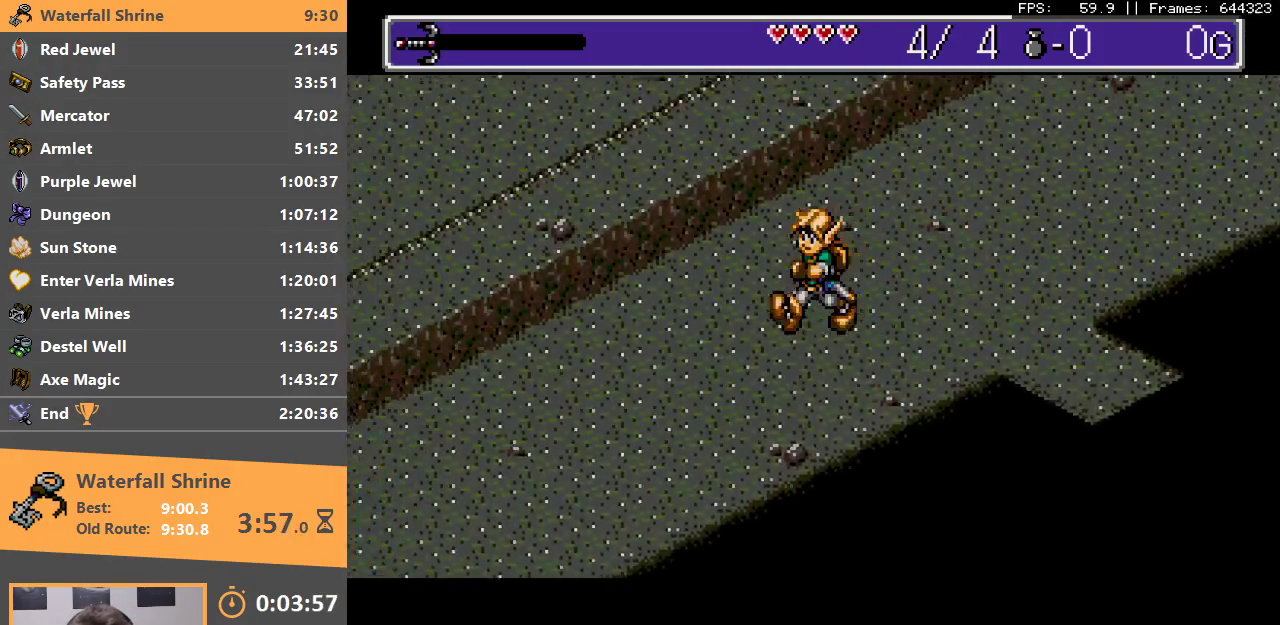
{"buttons": [], "events": [[250, "B", "down"], [350, "B", "up"]]}
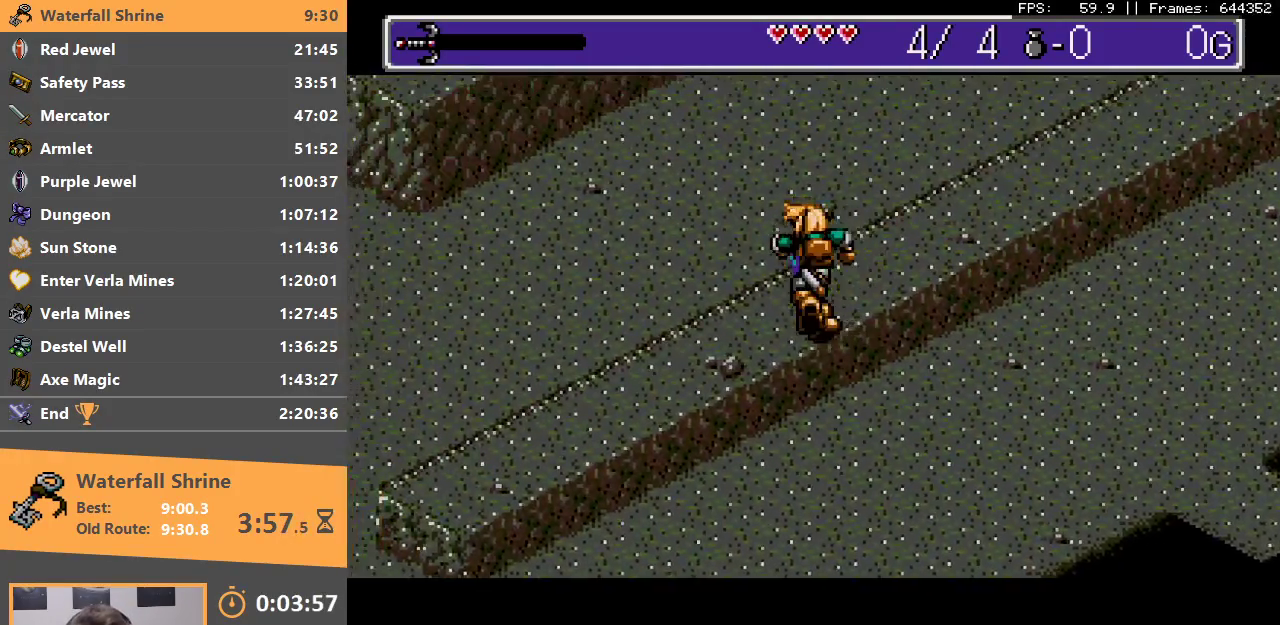
{"buttons": [], "events": []}
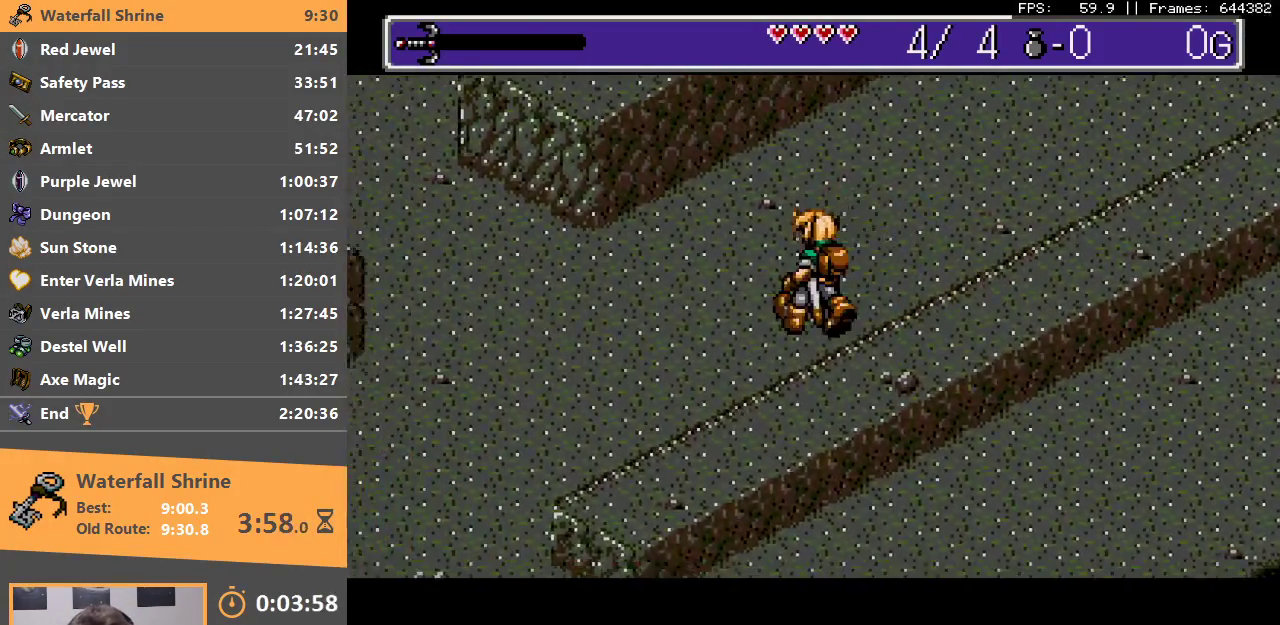
{"buttons": [], "events": []}
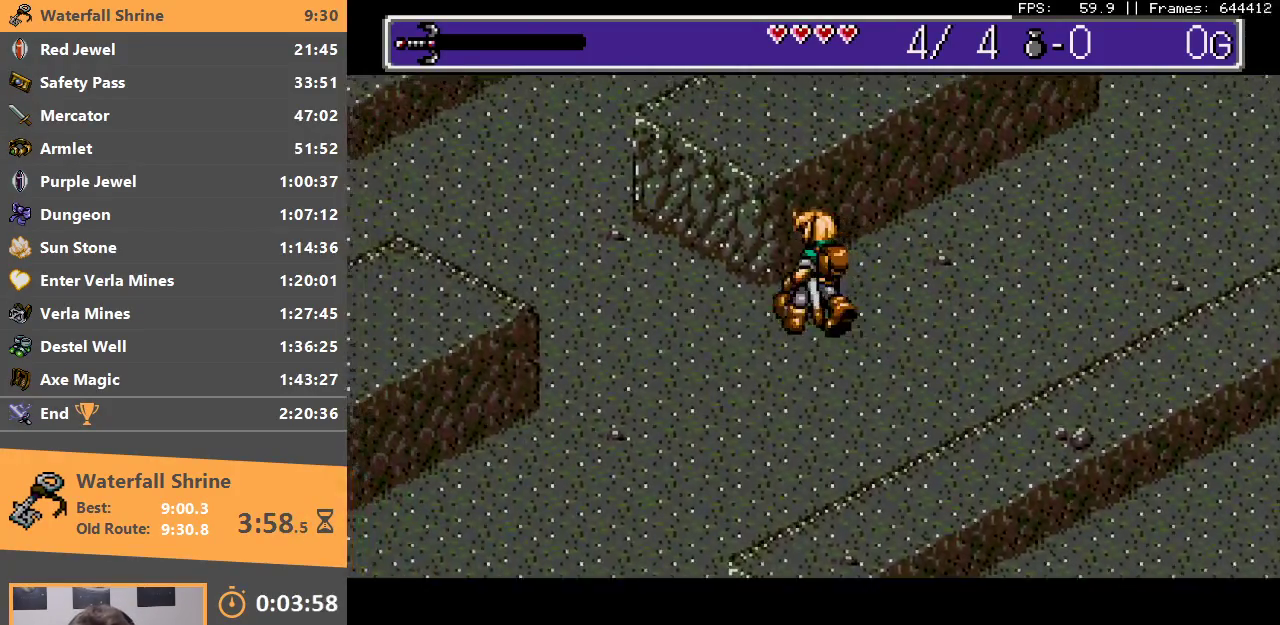
{"buttons": [], "events": []}
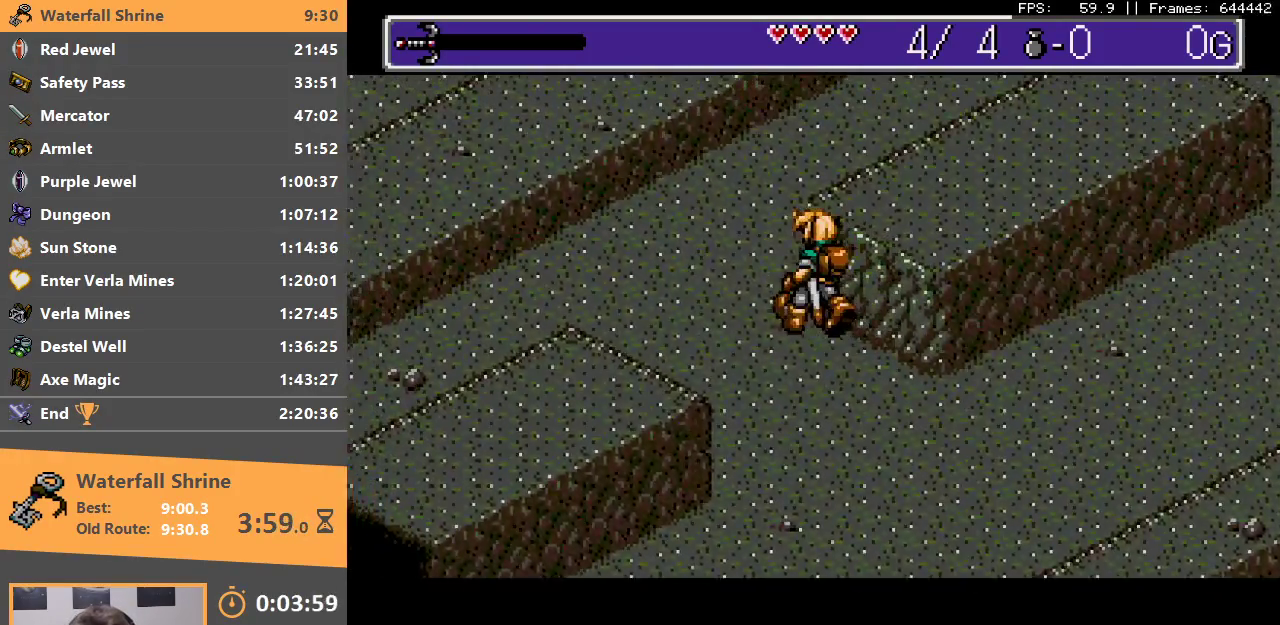
{"buttons": [], "events": [[300, "B", "down"], [433, "B", "up"]]}
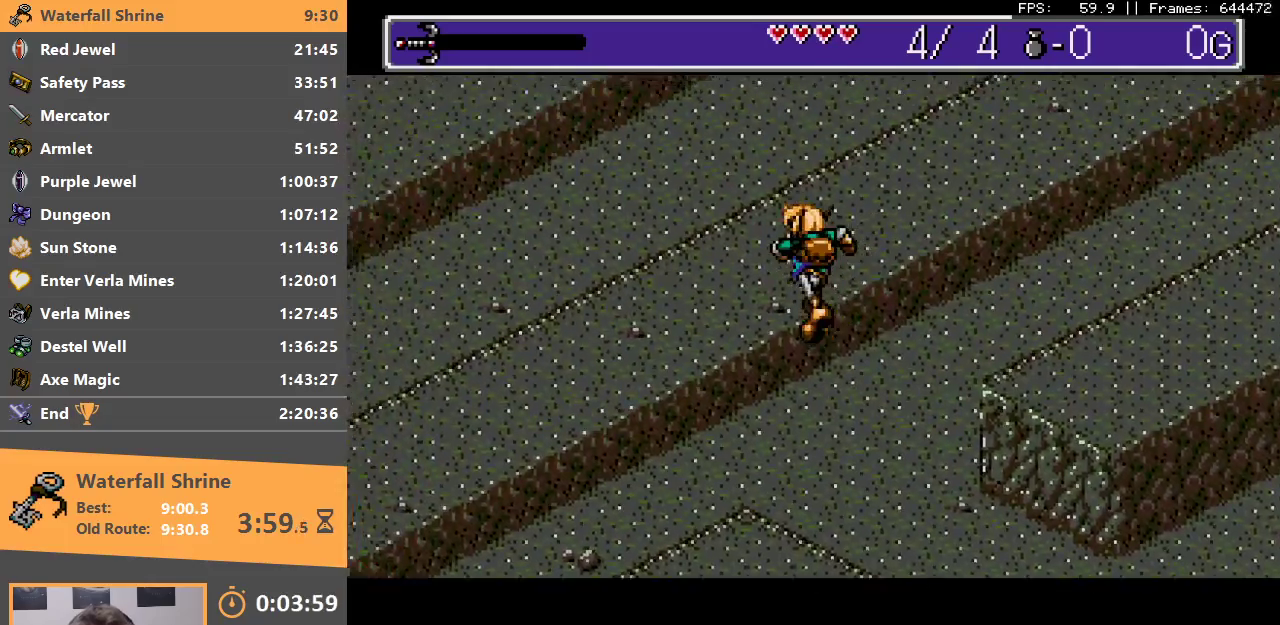
{"buttons": [], "events": []}
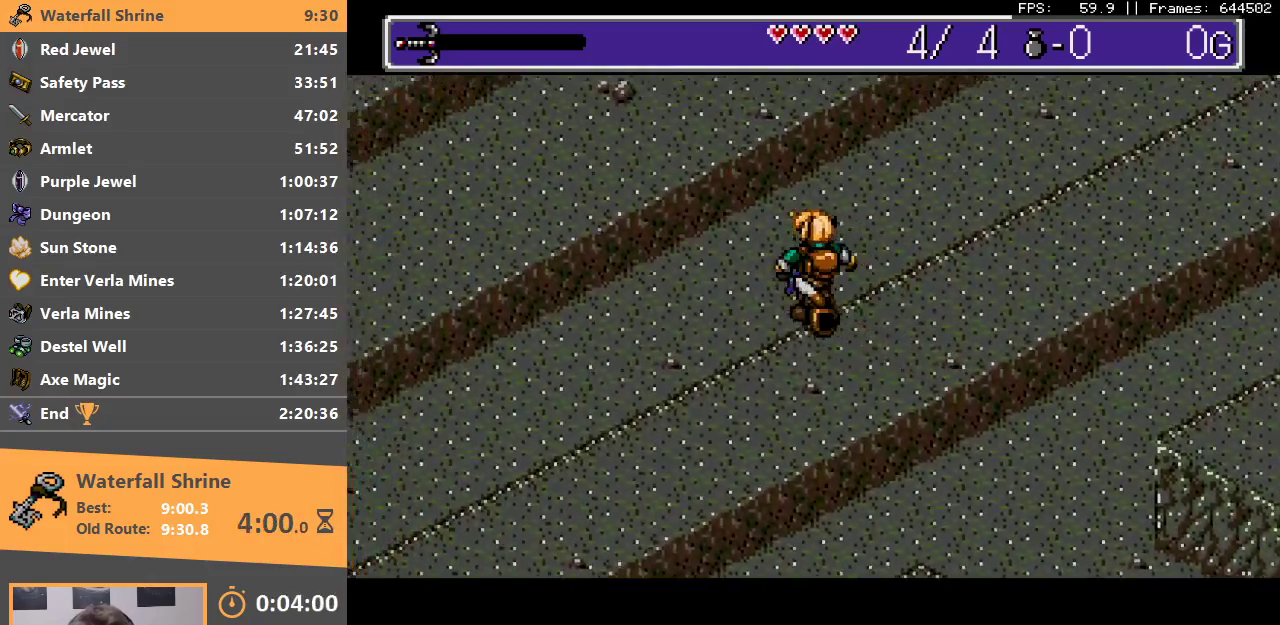
{"buttons": [], "events": [[300, "B", "down"], [400, "B", "up"]]}
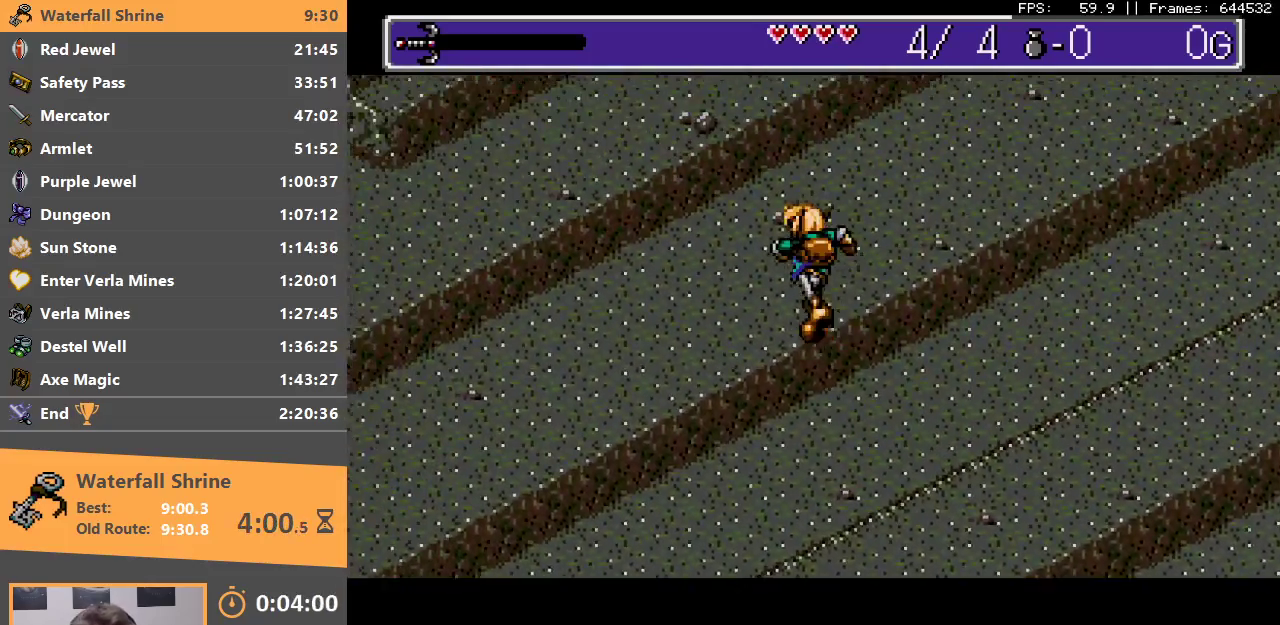
{"buttons": [], "events": [[350, "B", "down"], [467, "B", "up"]]}
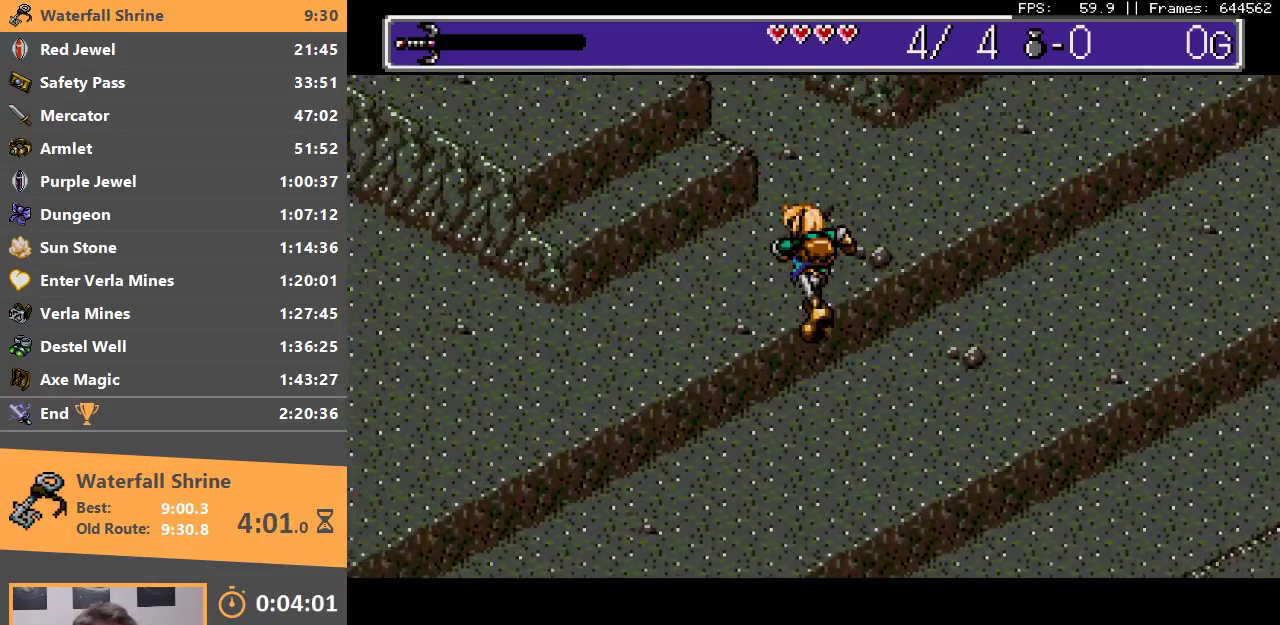
{"buttons": [], "events": [[50, "B", "down"], [167, "B", "up"], [233, "B", "down"], [317, "B", "up"], [400, "B", "down"], [500, "B", "up"]]}
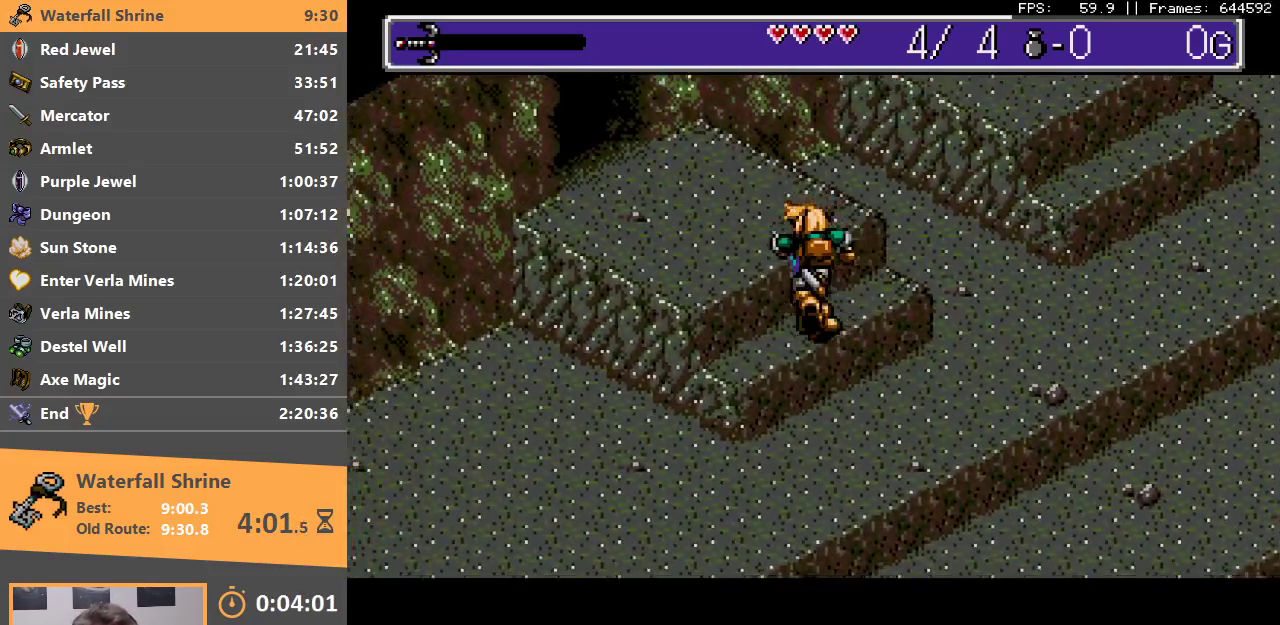
{"buttons": [], "events": [[50, "B", "down"], [150, "B", "up"], [200, "B", "down"], [300, "B", "up"]]}
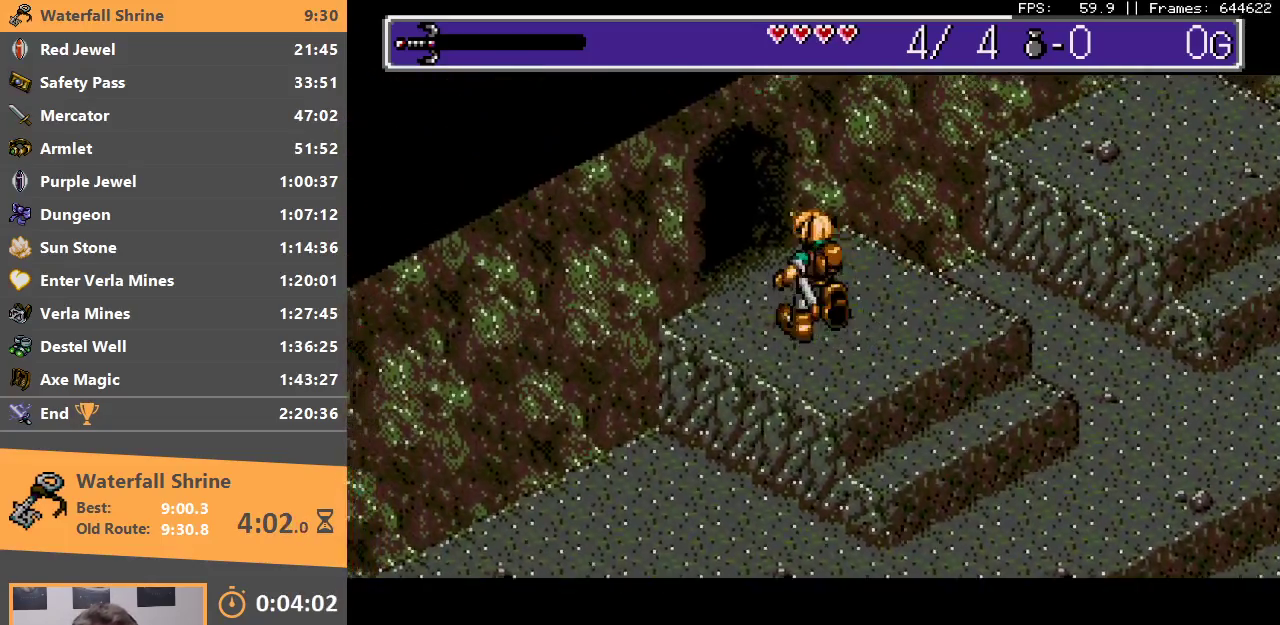
{"buttons": [], "events": [[33, "B", "down"], [133, "B", "up"], [233, "B", "down"], [333, "B", "up"], [400, "B", "down"], [500, "B", "up"]]}
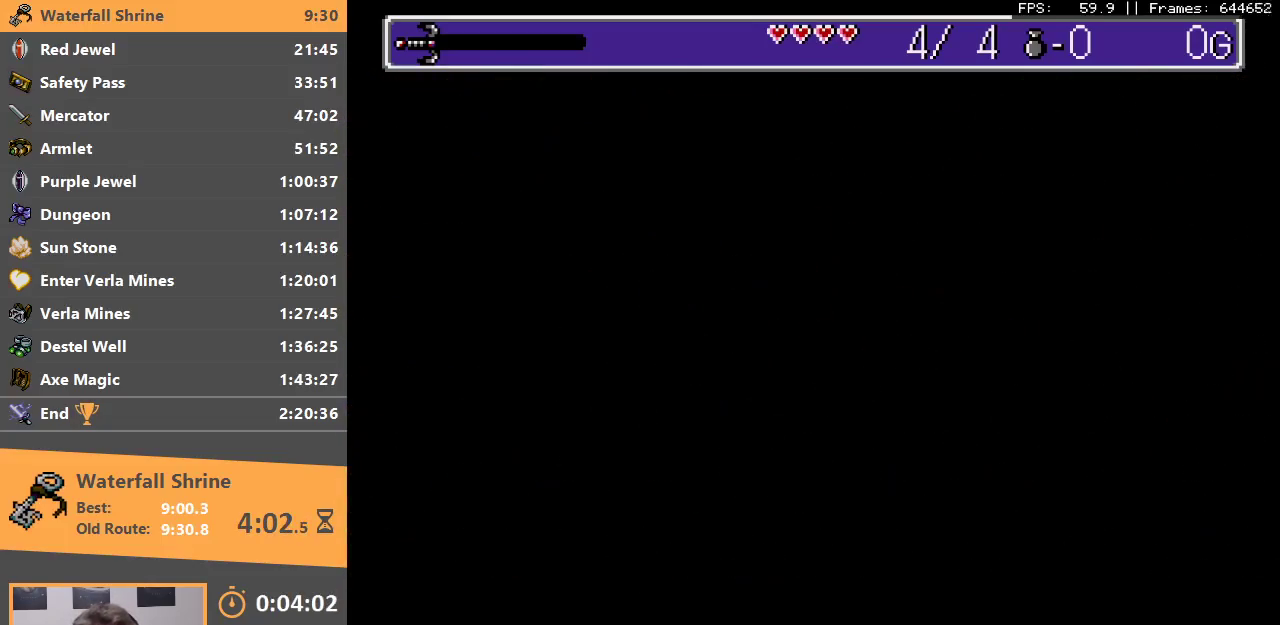
{"buttons": [], "events": [[200, "B", "down"], [317, "B", "up"], [383, "B", "down"], [483, "B", "up"]]}
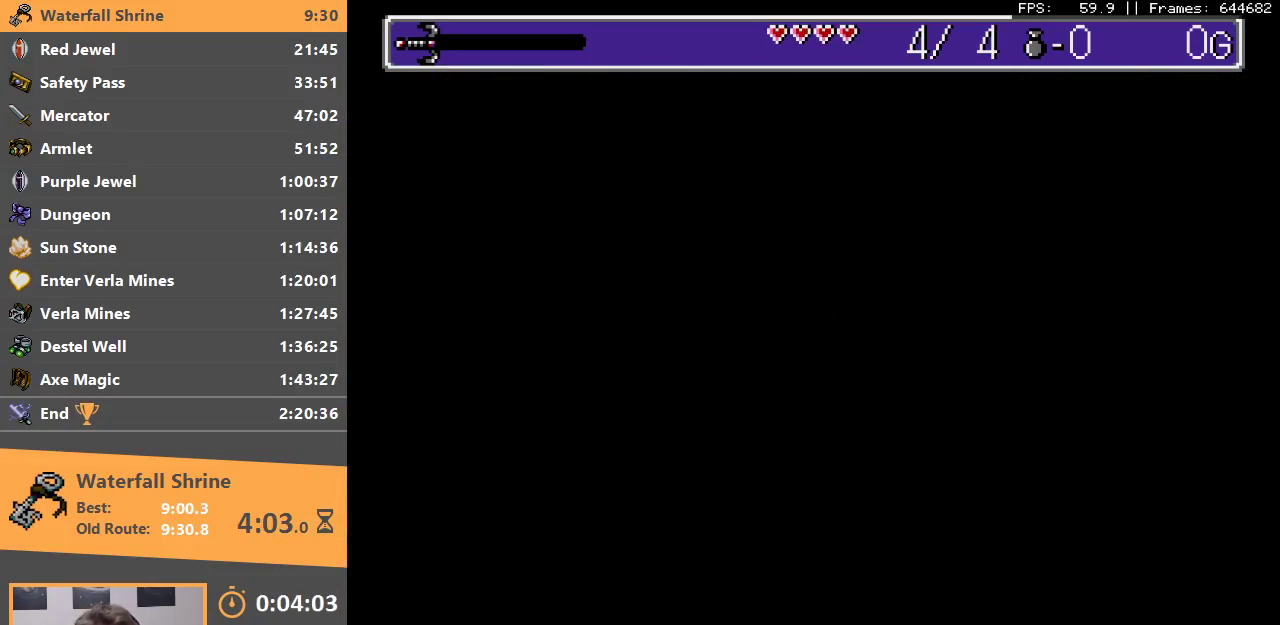
{"buttons": [], "events": []}
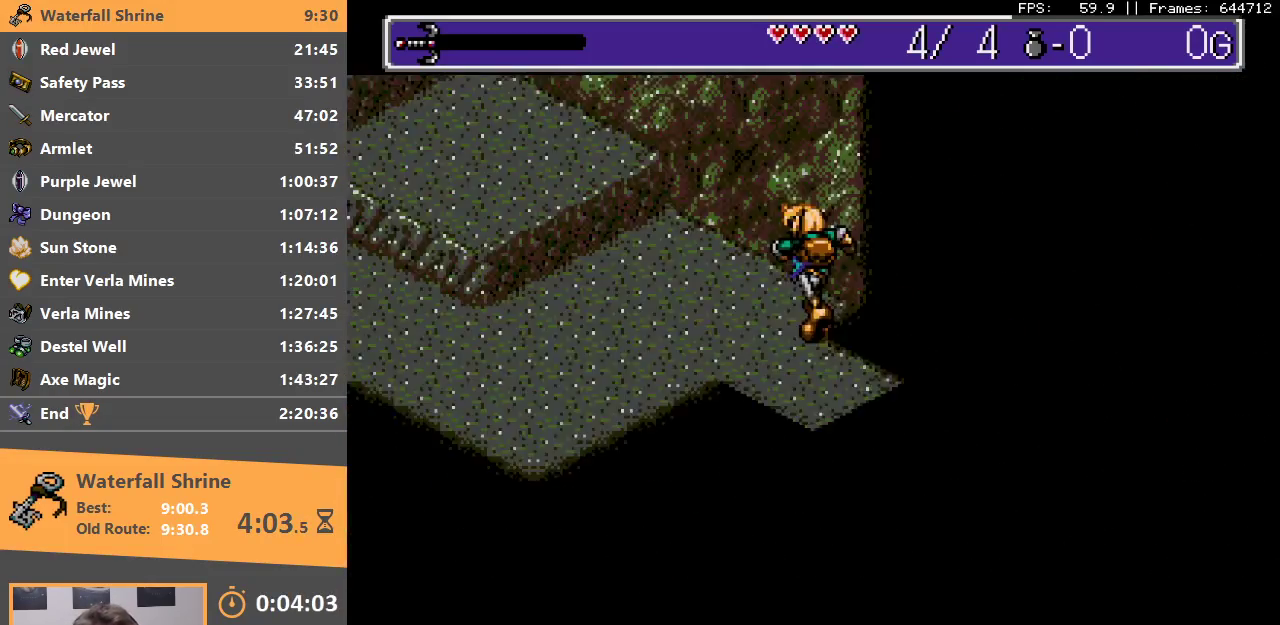
{"buttons": [], "events": []}
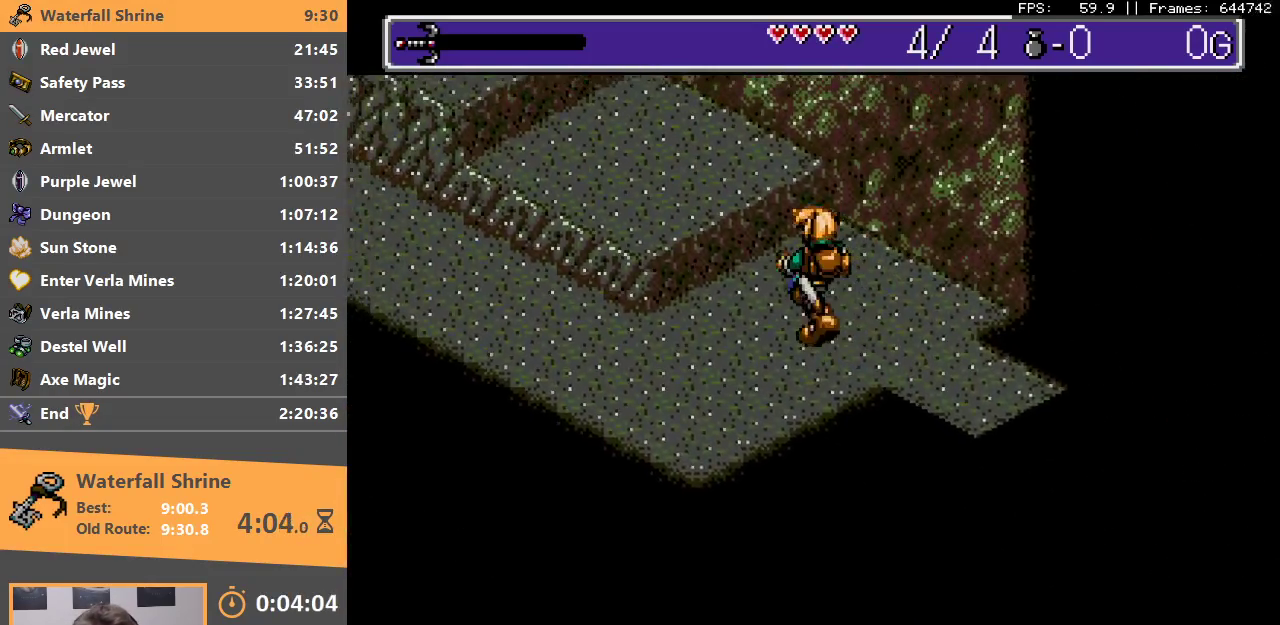
{"buttons": [], "events": [[17, "B", "down"], [150, "B", "up"]]}
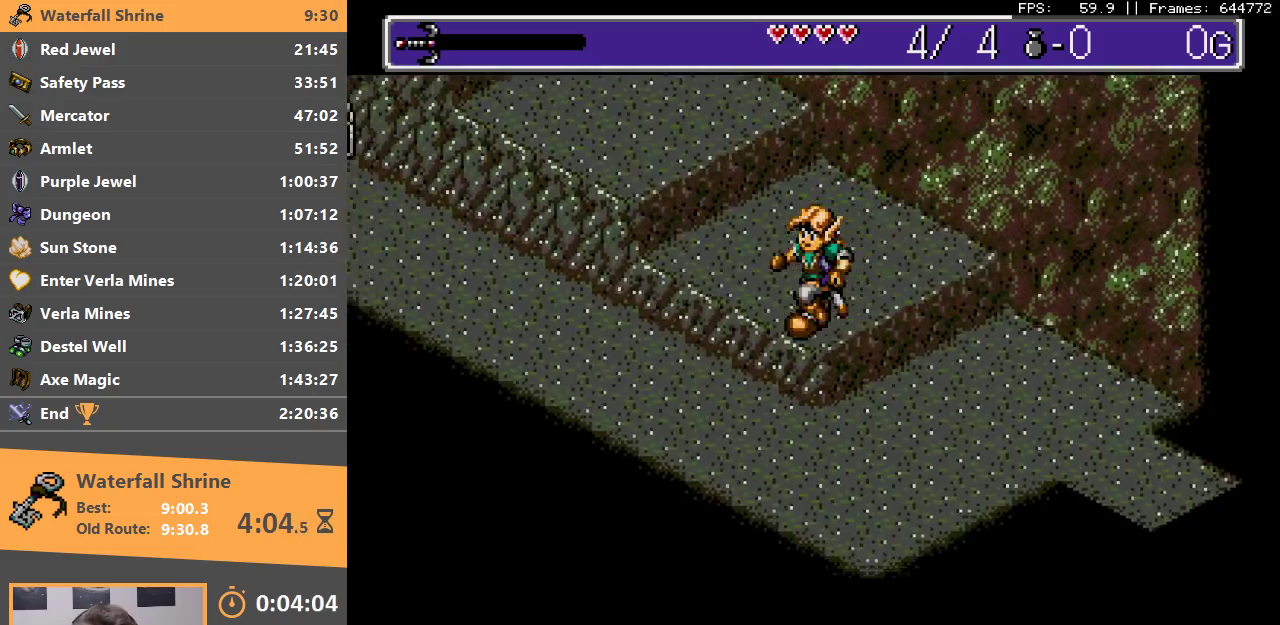
{"buttons": [], "events": []}
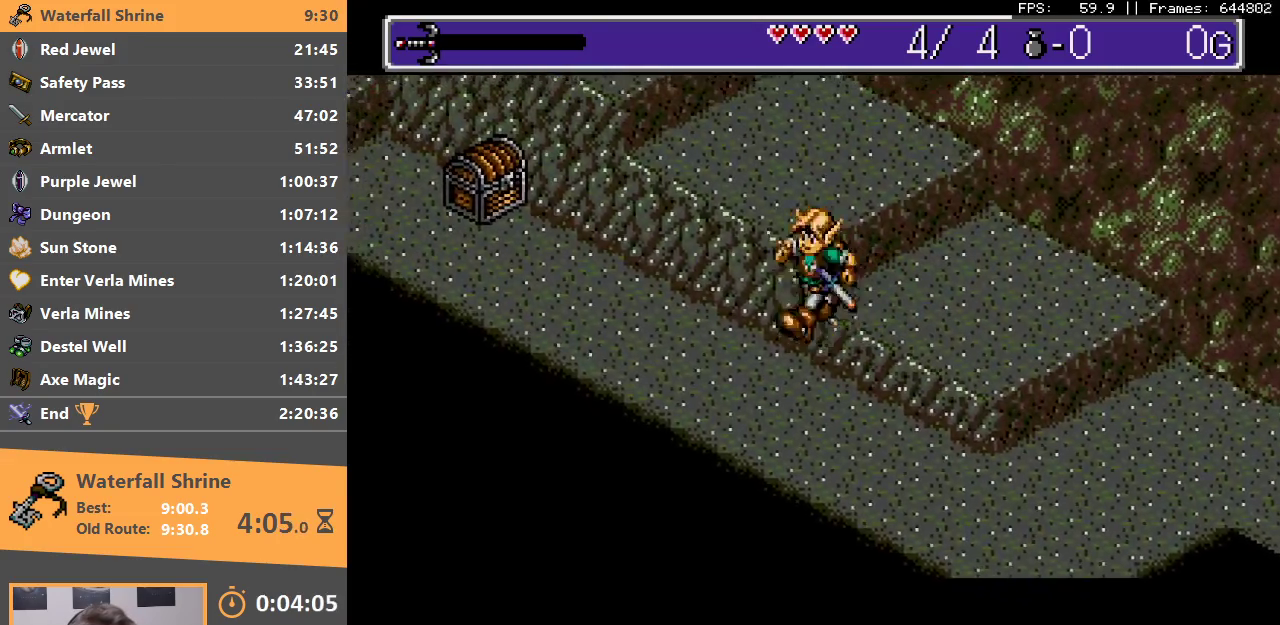
{"buttons": [], "events": []}
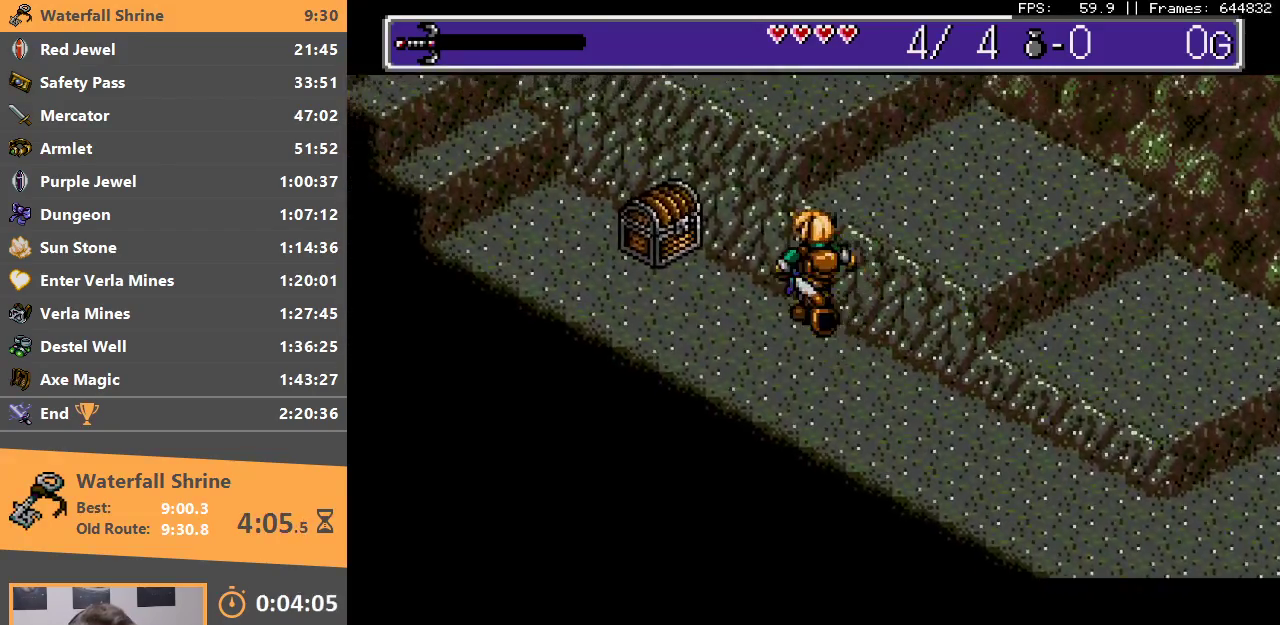
{"buttons": ["A", "B"], "events": [[300, "A", "down"], [400, "A", "up"], [467, "B", "down"], [500, "A", "down"]]}
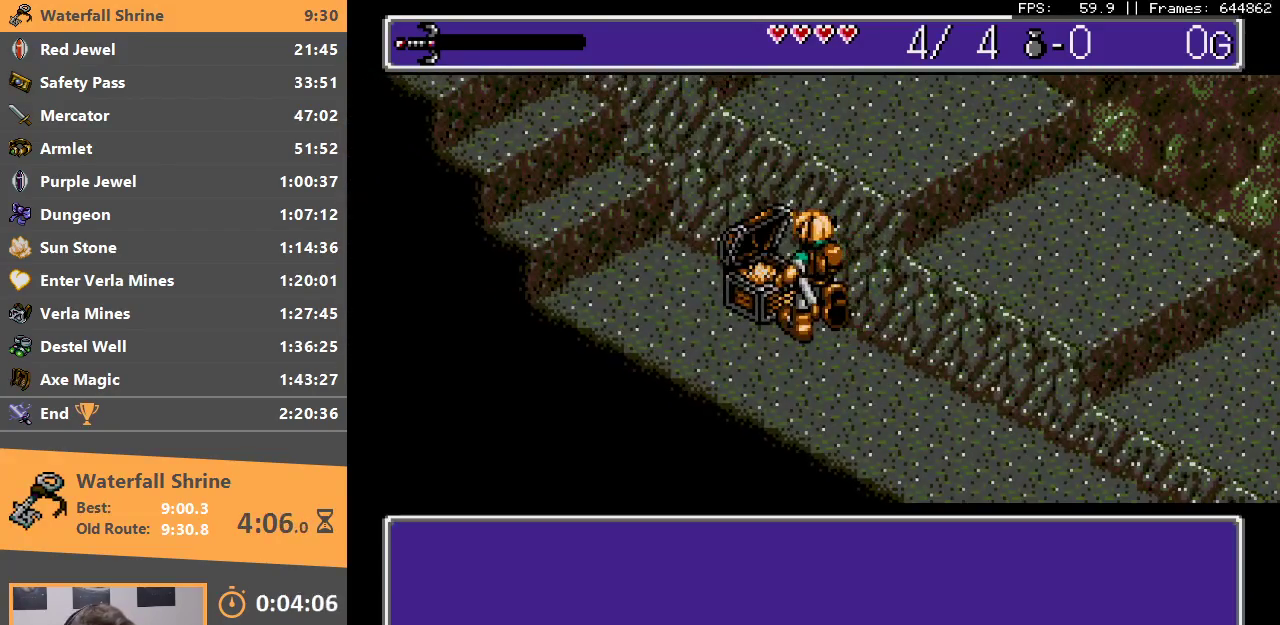
{"buttons": ["B"], "events": [[33, "A", "up"], [50, "B", "up"], [100, "B", "down"], [117, "A", "down"], [167, "A", "up"], [200, "B", "up"], [250, "B", "down"], [283, "A", "down"], [333, "A", "up"], [350, "B", "up"], [417, "A", "down"], [417, "B", "down"], [500, "A", "up"]]}
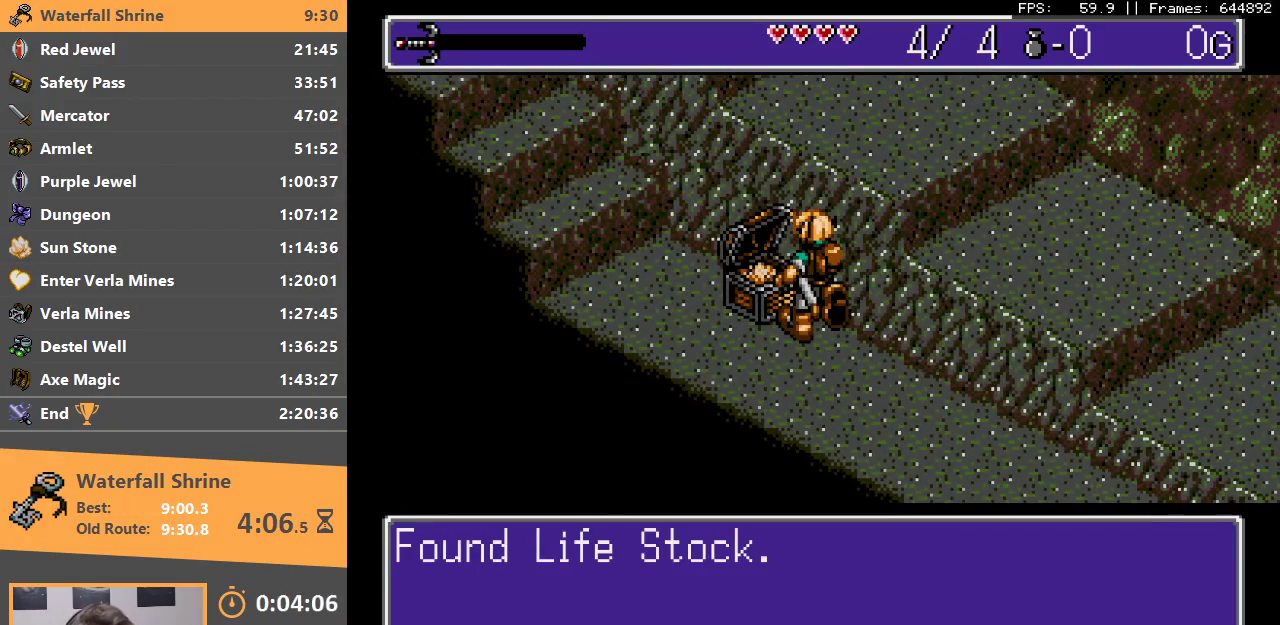
{"buttons": ["B"], "events": [[50, "A", "down"], [150, "A", "up"], [150, "B", "up"], [200, "A", "down"], [200, "B", "down"], [300, "A", "up"], [300, "B", "up"], [350, "A", "down"], [350, "B", "down"], [450, "A", "up"], [450, "B", "up"], [500, "B", "down"]]}
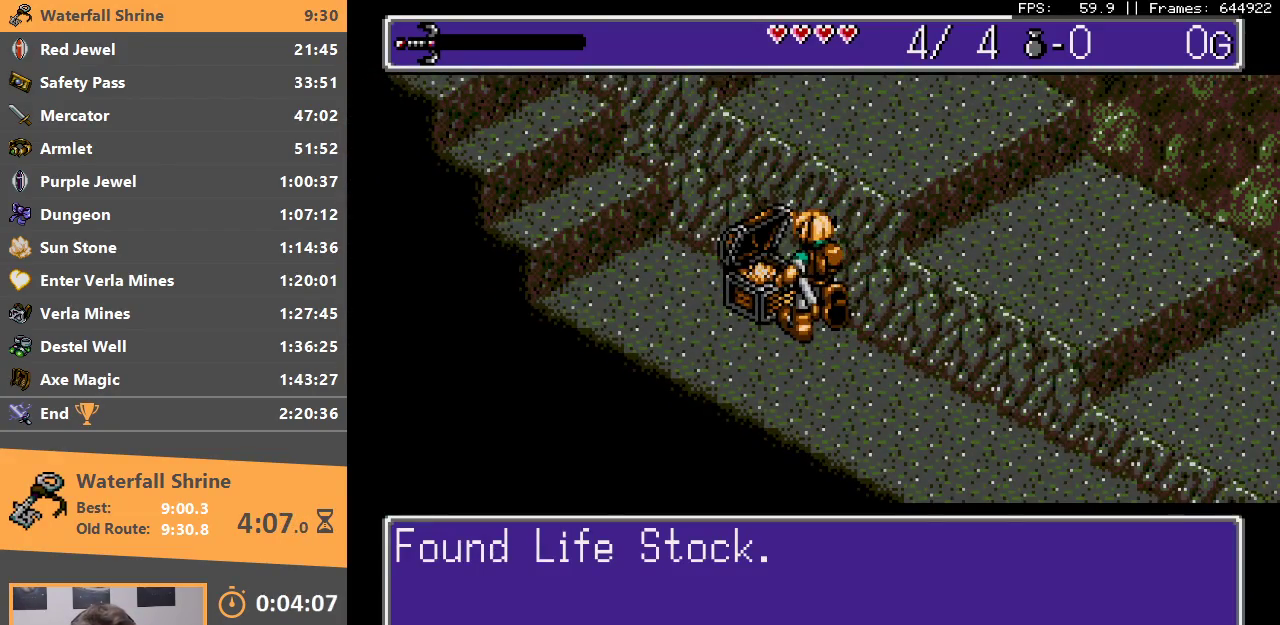
{"buttons": [], "events": [[33, "A", "down"], [100, "A", "up"], [267, "B", "up"], [333, "B", "down"], [433, "B", "up"]]}
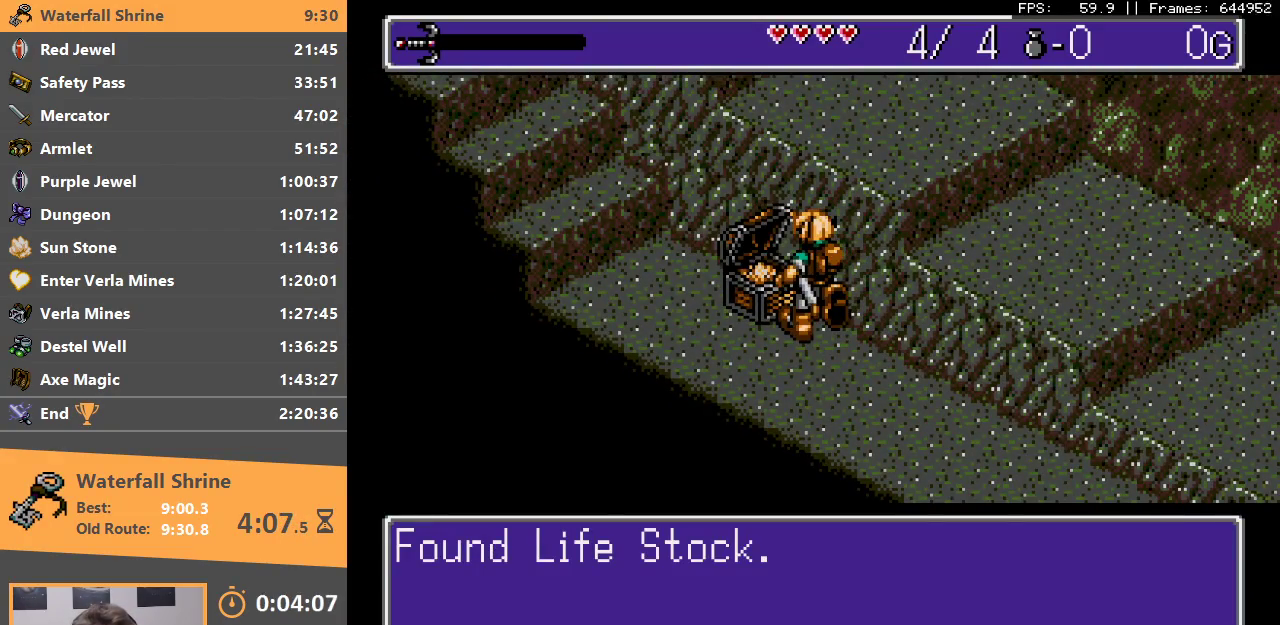
{"buttons": ["B"], "events": [[17, "B", "down"], [100, "B", "up"], [183, "B", "down"], [283, "B", "up"], [333, "B", "down"], [417, "B", "up"], [500, "B", "down"]]}
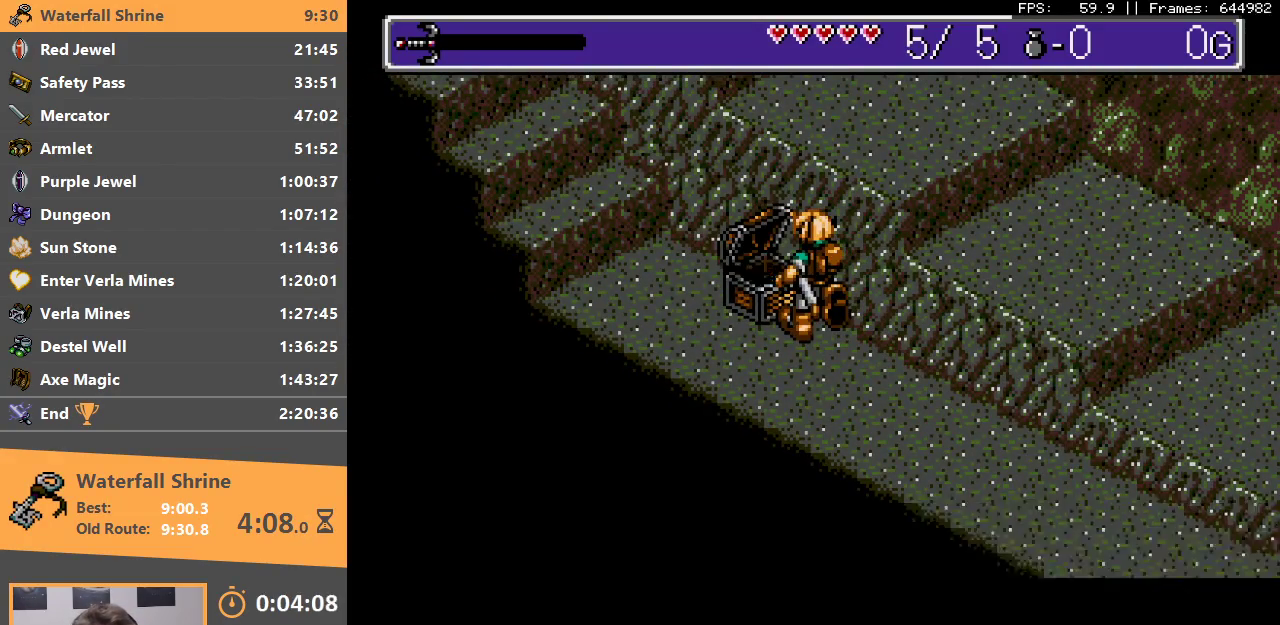
{"buttons": ["B"], "events": [[100, "B", "up"], [150, "B", "down"], [250, "B", "up"], [333, "B", "down"], [450, "B", "up"], [483, "B", "down"]]}
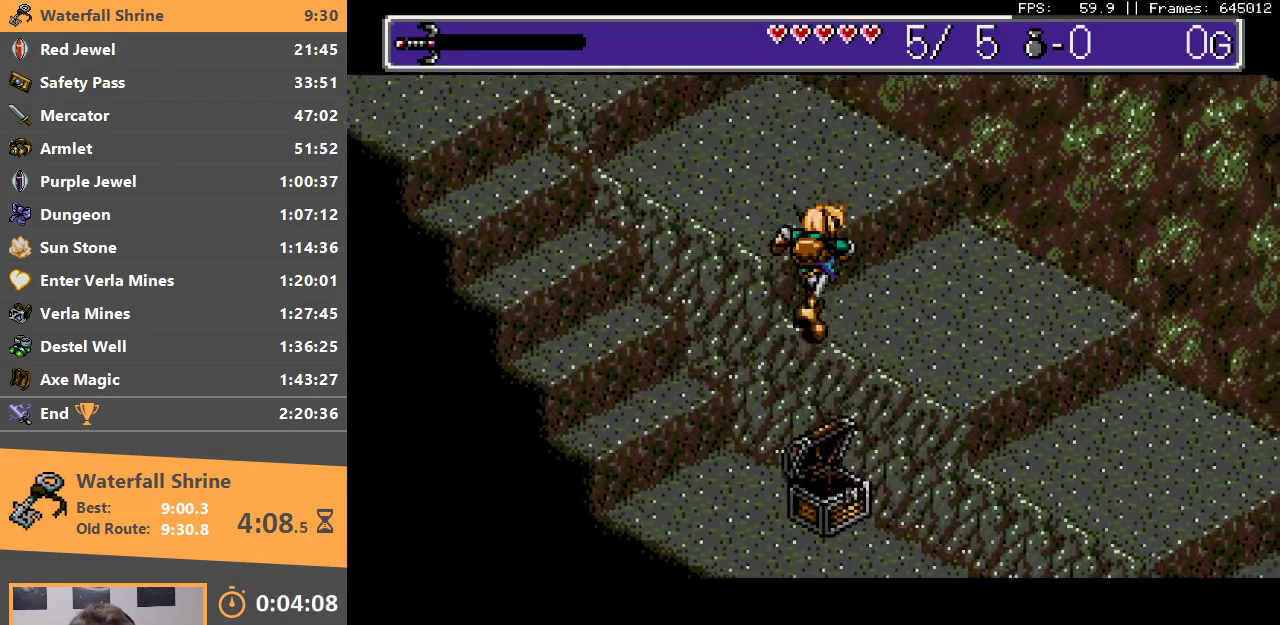
{"buttons": ["B"], "events": [[83, "B", "up"], [150, "B", "down"], [250, "B", "up"], [300, "B", "down"], [433, "B", "up"], [483, "B", "down"]]}
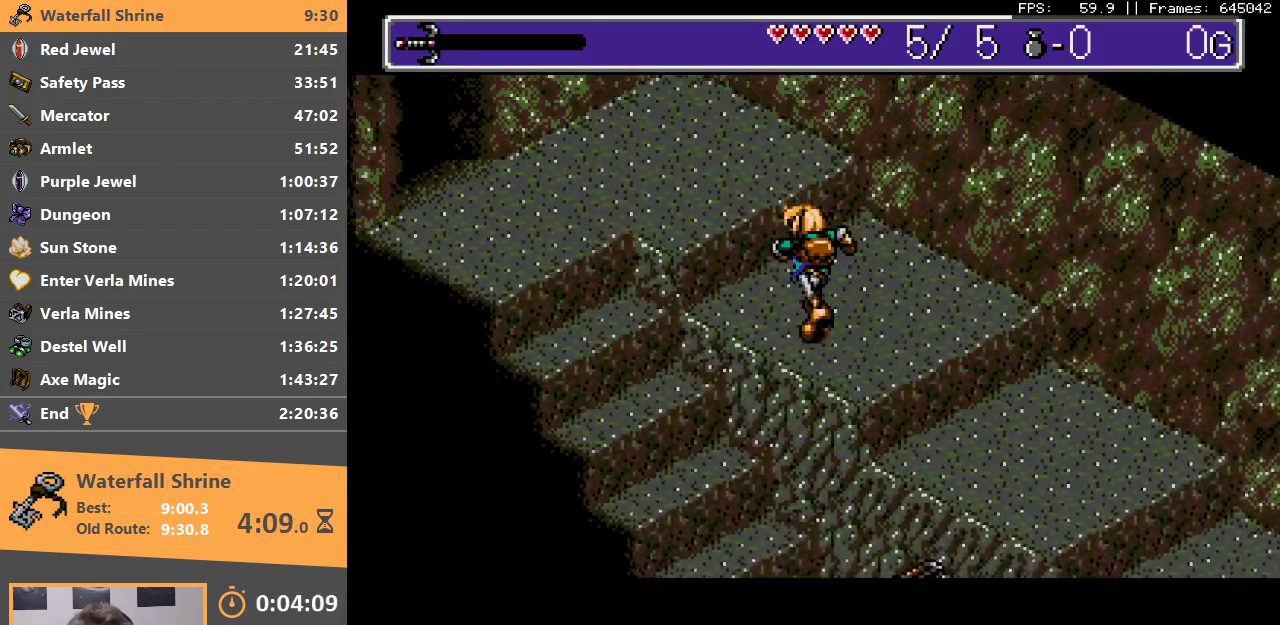
{"buttons": [], "events": [[100, "B", "up"], [150, "B", "down"], [233, "B", "up"]]}